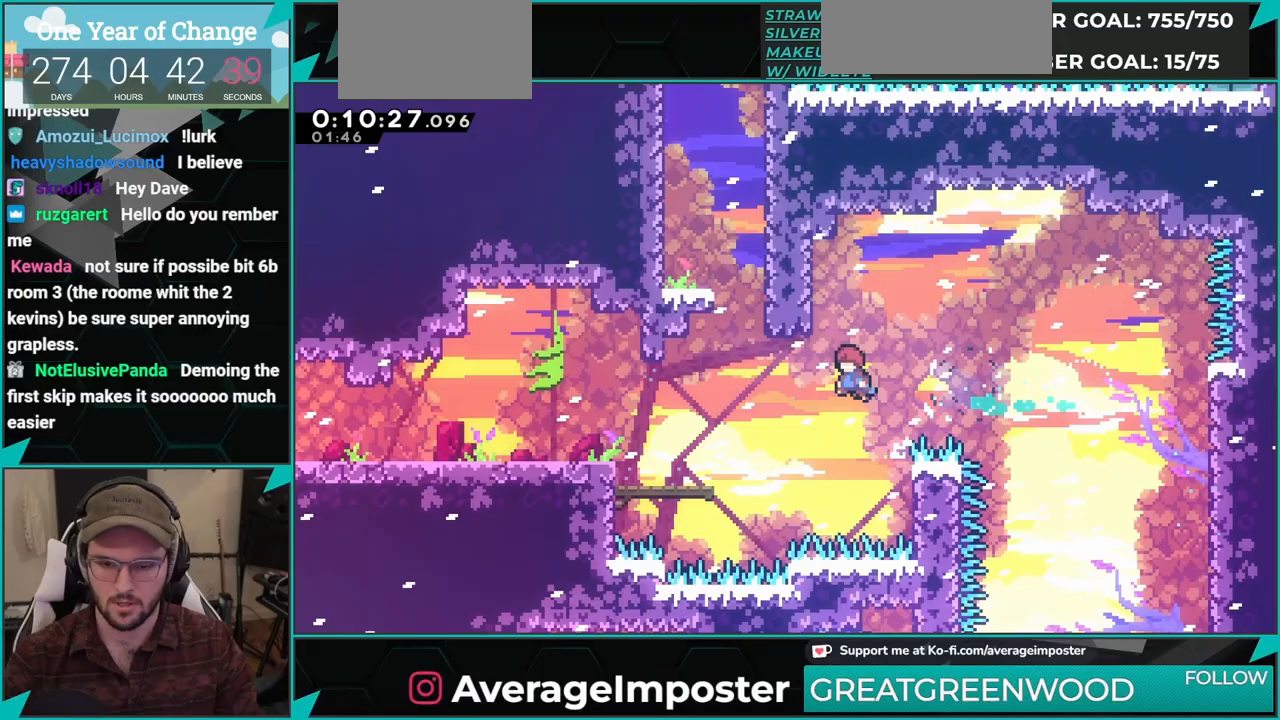
Gameplay with a controller (Xbox layout); each line is a JSON object with the inputs held at the frame after it. "events" lists button and stick changes between this image and that frame as [ms after this image, input, new state], when the widget could be followed in between. Not read: L2 R2 right_stick.
{"buttons": ["DPAD_LEFT"], "left_stick": "center", "events": [[17, "A", "up"], [34, "DPAD_LEFT", "down"], [34, "DPAD_UP", "down"], [50, "L1", "down"], [251, "A", "down"], [251, "L1", "up"], [267, "DPAD_UP", "up"], [484, "A", "up"]]}
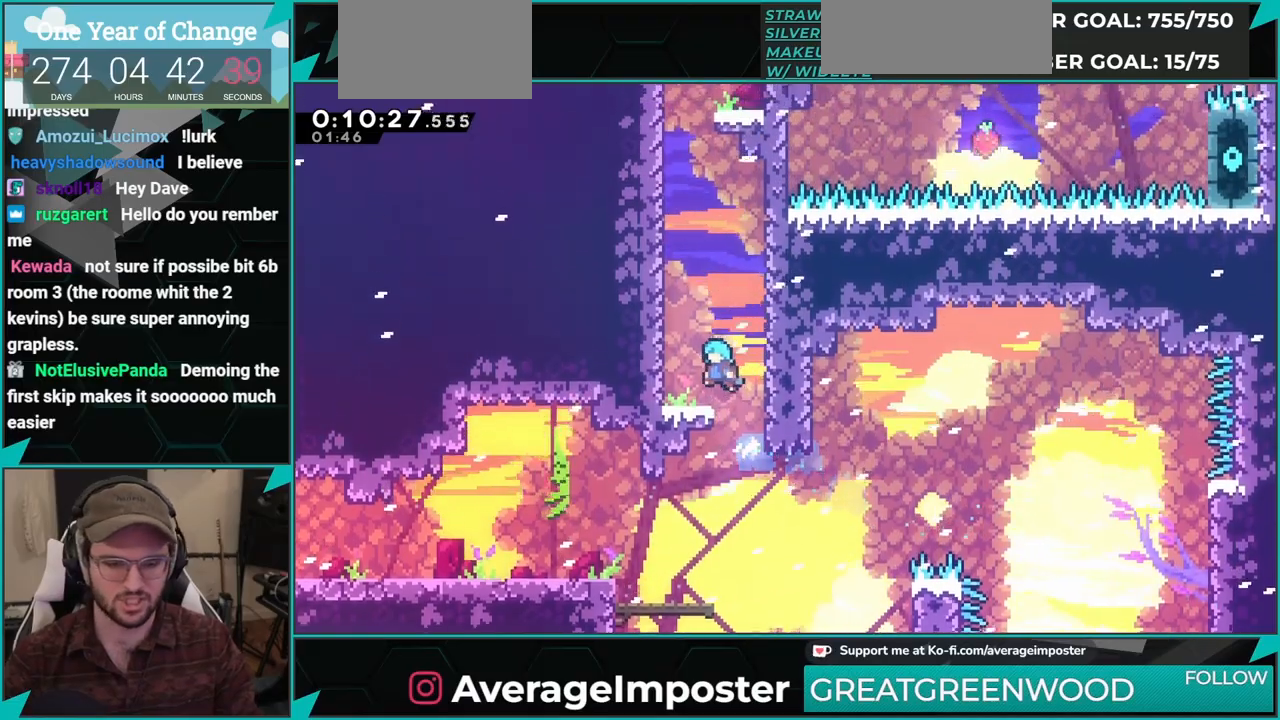
{"buttons": ["X", "DPAD_UP"], "left_stick": "center", "events": [[83, "DPAD_LEFT", "up"], [133, "DPAD_RIGHT", "down"], [200, "A", "down"], [367, "A", "up"], [417, "DPAD_UP", "down"], [434, "DPAD_RIGHT", "up"], [434, "X", "down"]]}
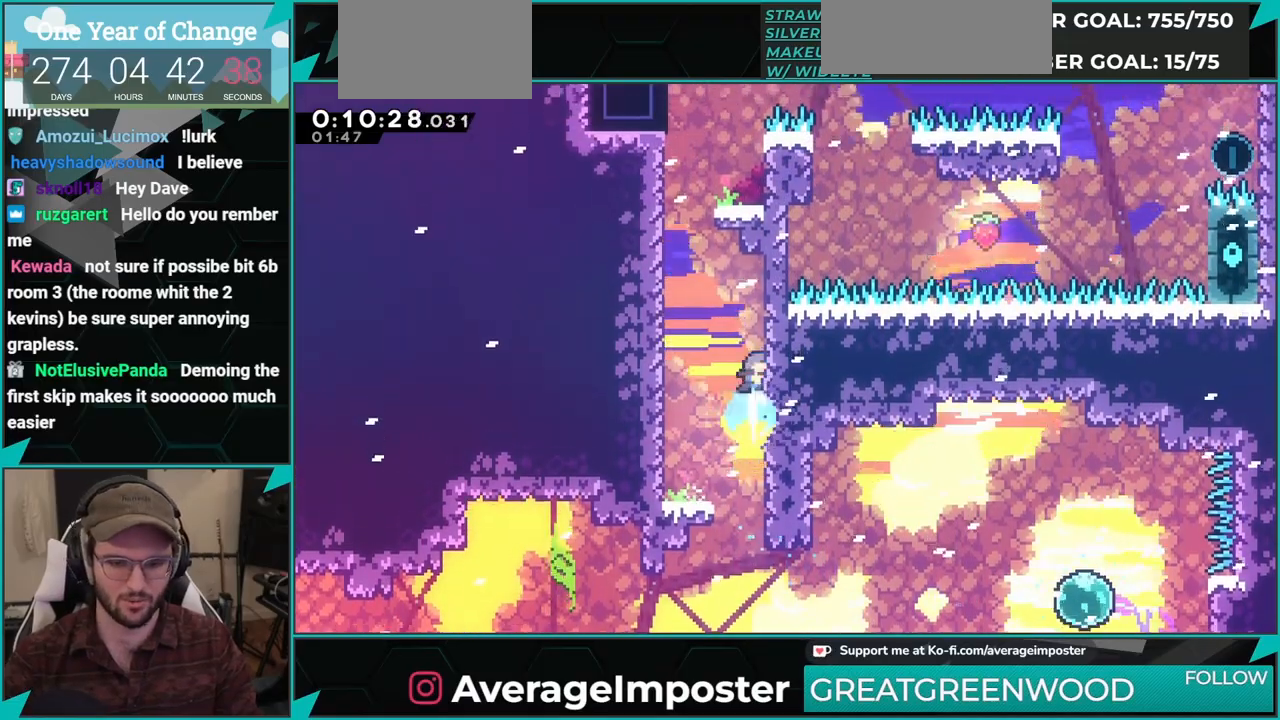
{"buttons": ["A", "R1", "DPAD_UP", "DPAD_LEFT"], "left_stick": "center", "events": [[67, "X", "up"], [84, "DPAD_UP", "up"], [134, "A", "down"], [134, "DPAD_LEFT", "down"], [317, "A", "up"], [351, "R1", "down"], [367, "DPAD_UP", "down"], [384, "A", "down"]]}
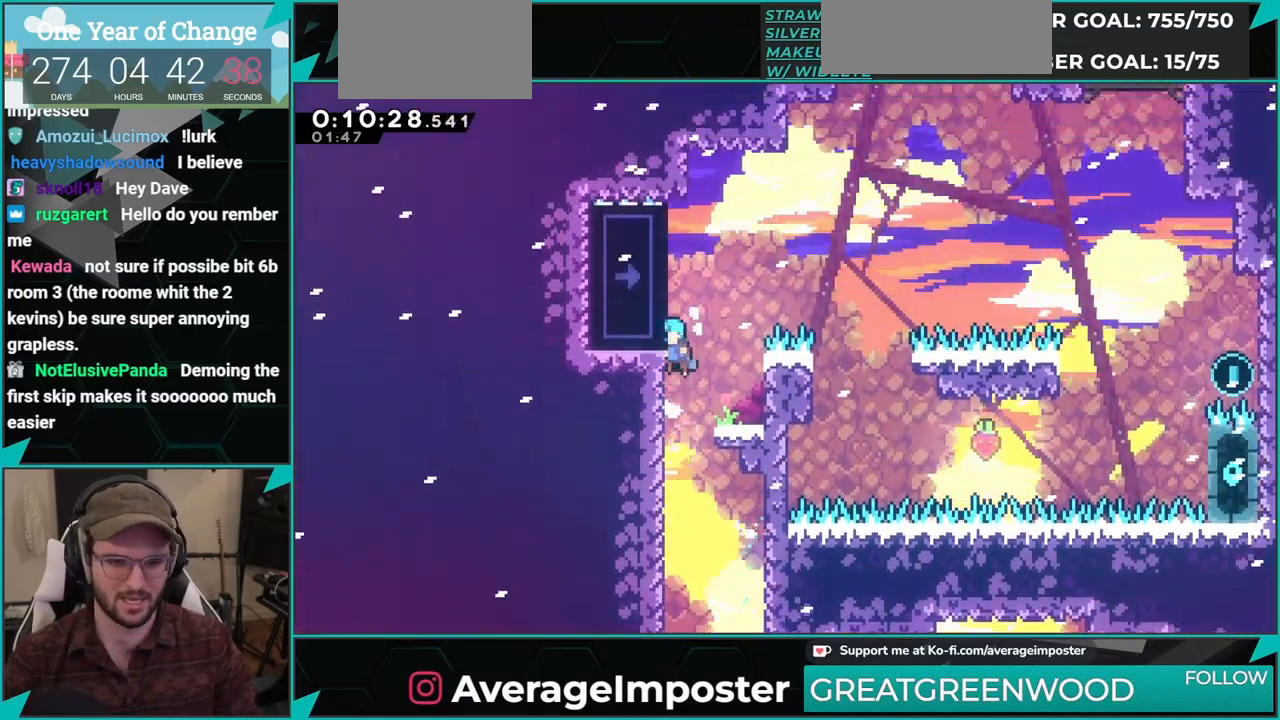
{"buttons": ["DPAD_RIGHT"], "left_stick": "center", "events": [[100, "A", "up"], [133, "DPAD_LEFT", "up"], [200, "DPAD_UP", "up"], [233, "DPAD_RIGHT", "down"], [284, "R1", "up"]]}
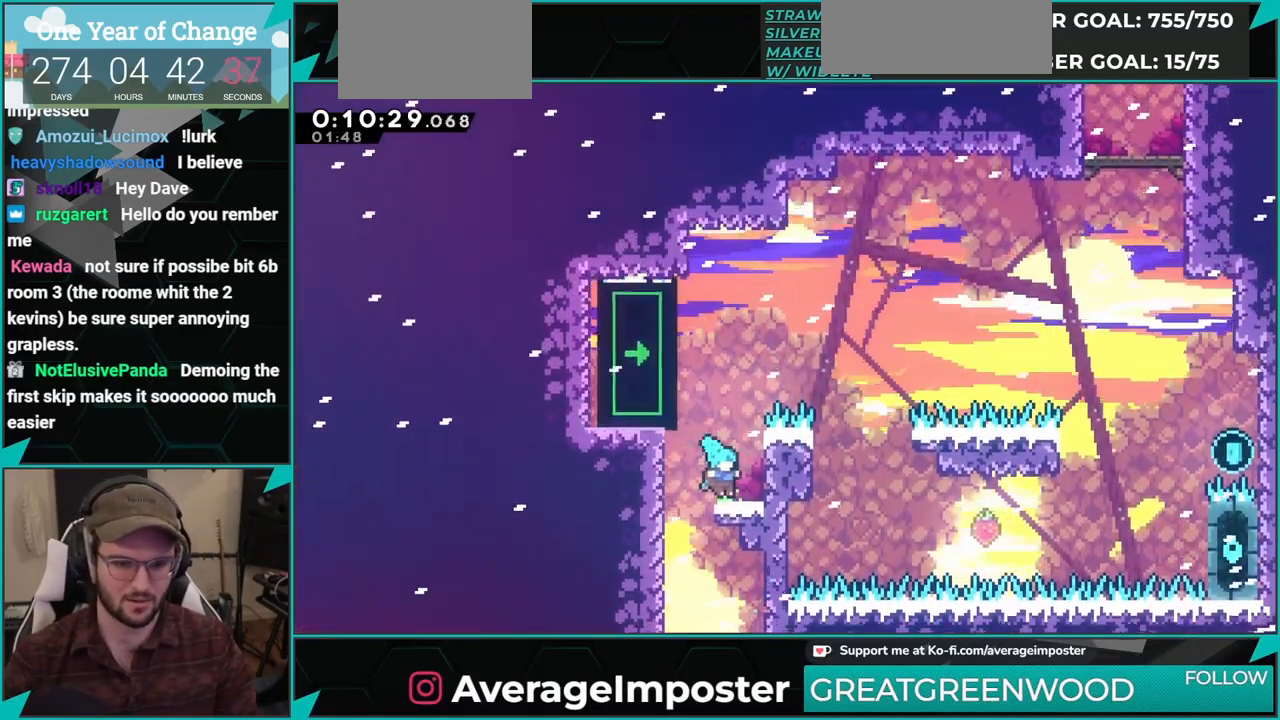
{"buttons": ["R1", "DPAD_UP"], "left_stick": "center", "events": [[84, "A", "down"], [184, "A", "up"], [201, "DPAD_RIGHT", "up"], [251, "A", "down"], [267, "DPAD_LEFT", "down"], [401, "R1", "down"], [434, "A", "up"], [451, "DPAD_LEFT", "up"], [451, "DPAD_UP", "down"]]}
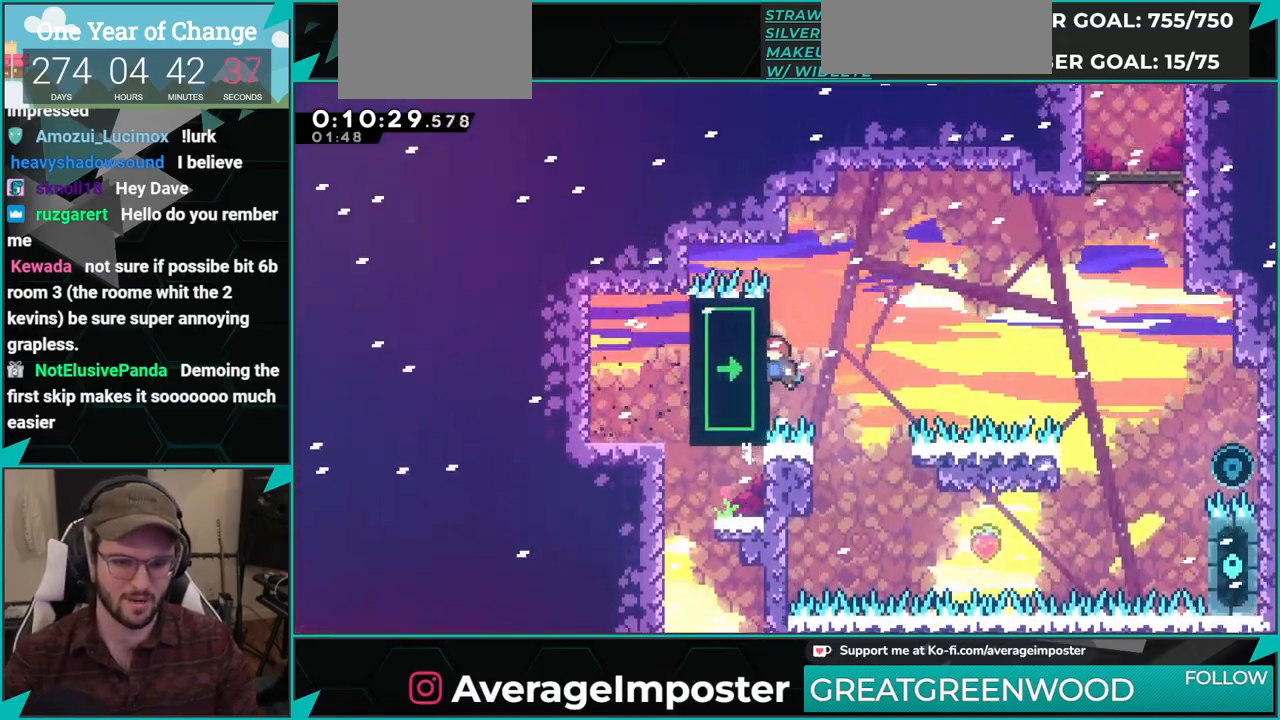
{"buttons": ["A", "R1", "DPAD_UP", "DPAD_RIGHT"], "left_stick": "center", "events": [[150, "DPAD_RIGHT", "down"], [367, "A", "down"]]}
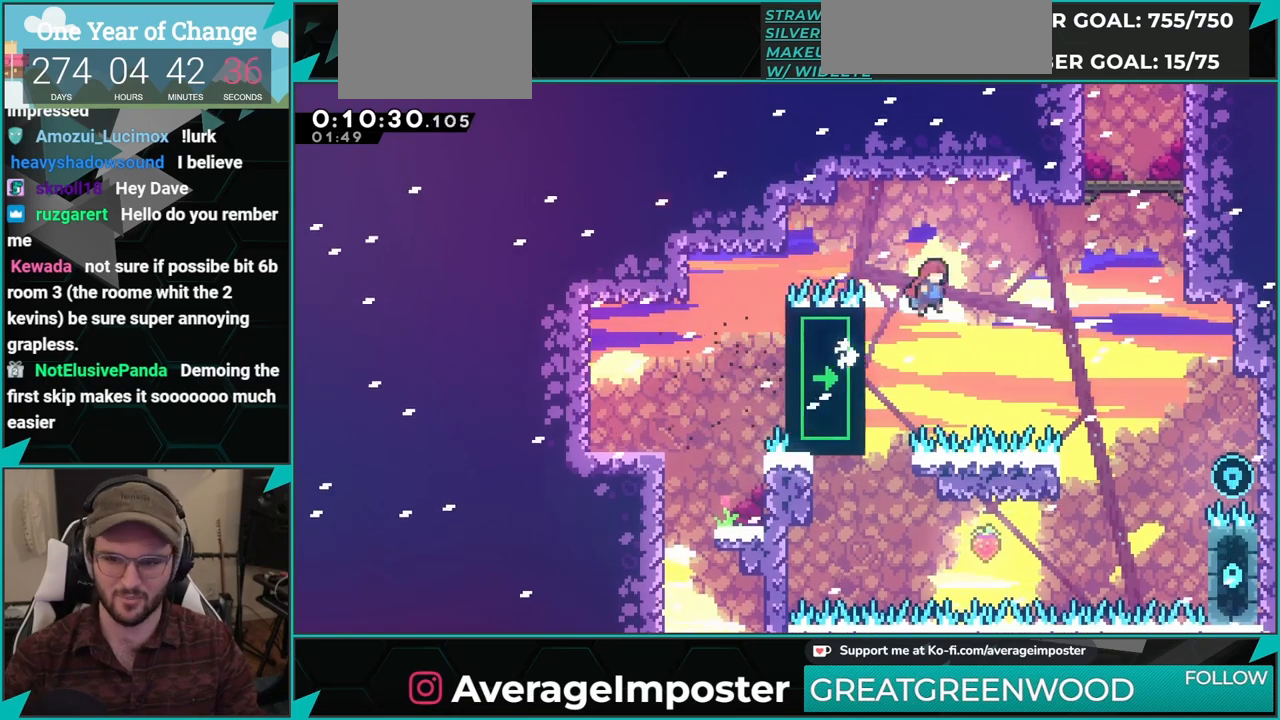
{"buttons": ["B", "DPAD_UP", "DPAD_RIGHT"], "left_stick": "center", "events": [[84, "R1", "up"], [101, "A", "up"], [267, "L1", "down"], [417, "L1", "up"], [434, "B", "down"]]}
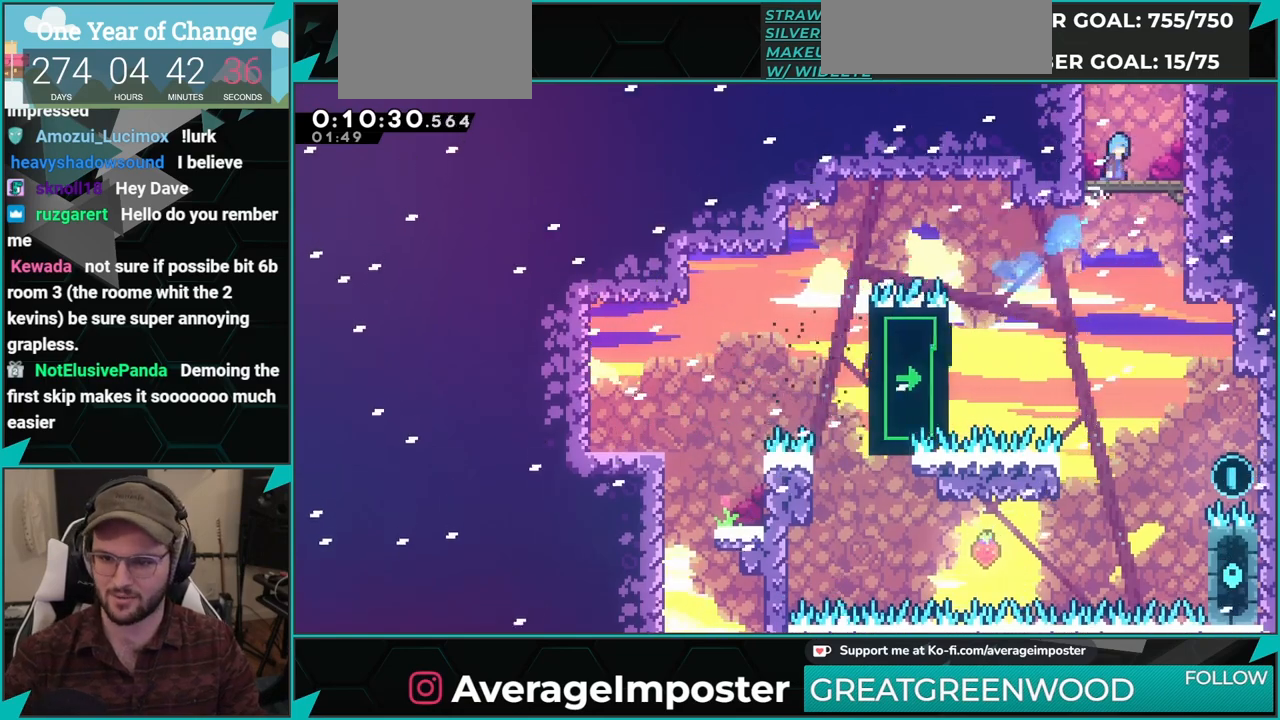
{"buttons": ["R1", "DPAD_RIGHT"], "left_stick": "center", "events": [[150, "R1", "down"], [167, "A", "down"], [167, "B", "up"], [350, "DPAD_UP", "up"], [500, "A", "up"]]}